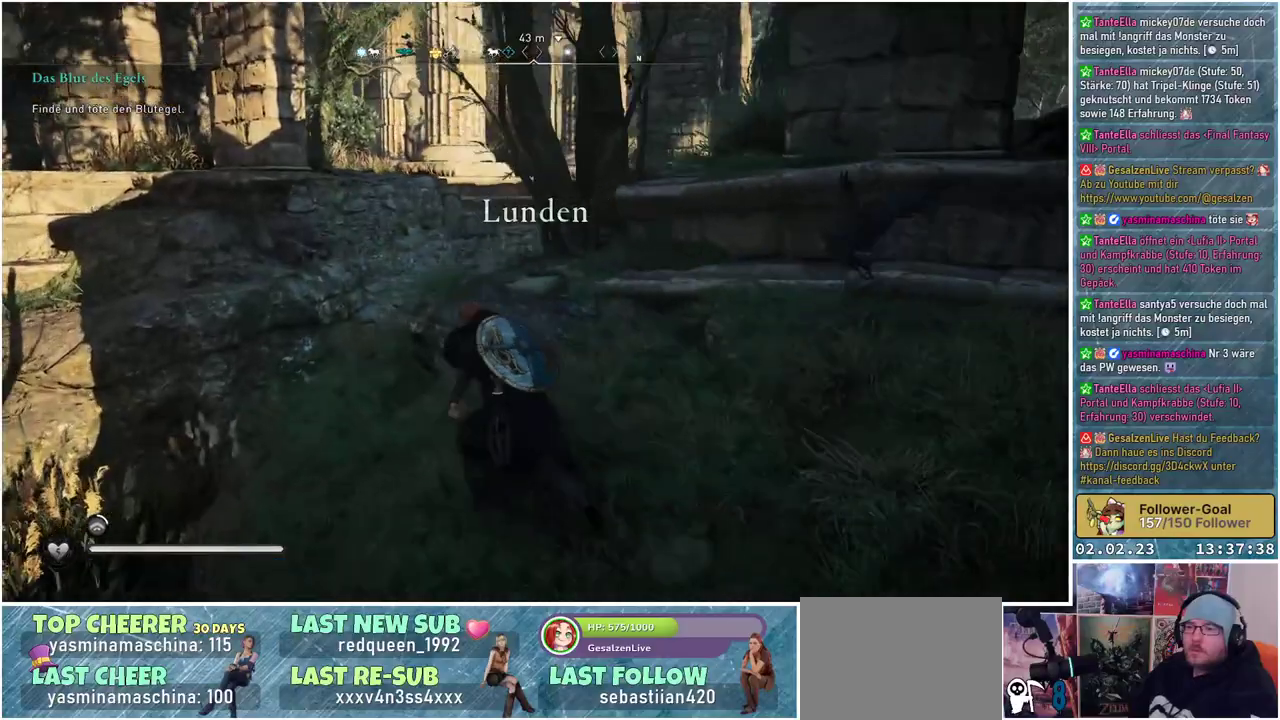
Gameplay with a controller (Xbox layout); each line is a JSON object with the inputs held at the frame after it. "events" lists button and stick changes between this image and that frame as [ms after this image, input, new state], when the widget could be followed in between.
{"buttons": [], "left_stick": "up", "right_stick": "down-right", "events": [[367, "left_stick", "up"]]}
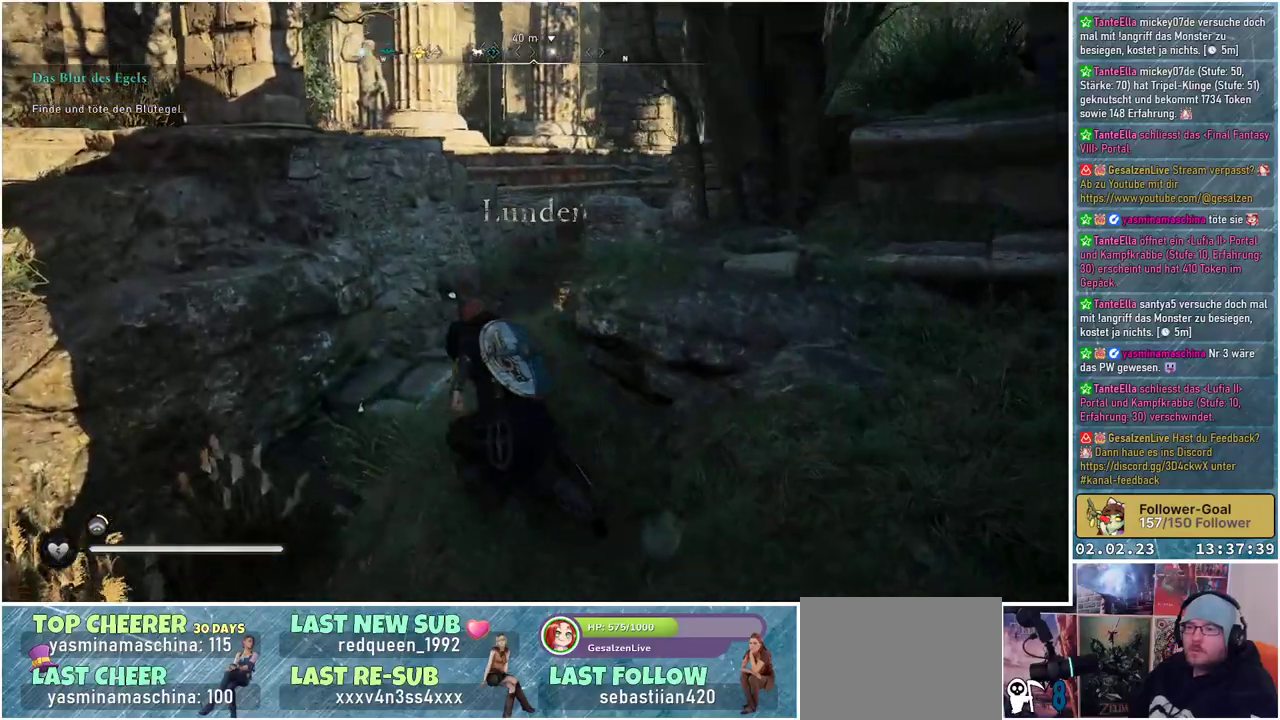
{"buttons": [], "left_stick": "up-left", "right_stick": "down-right", "events": [[200, "left_stick", "up-left"]]}
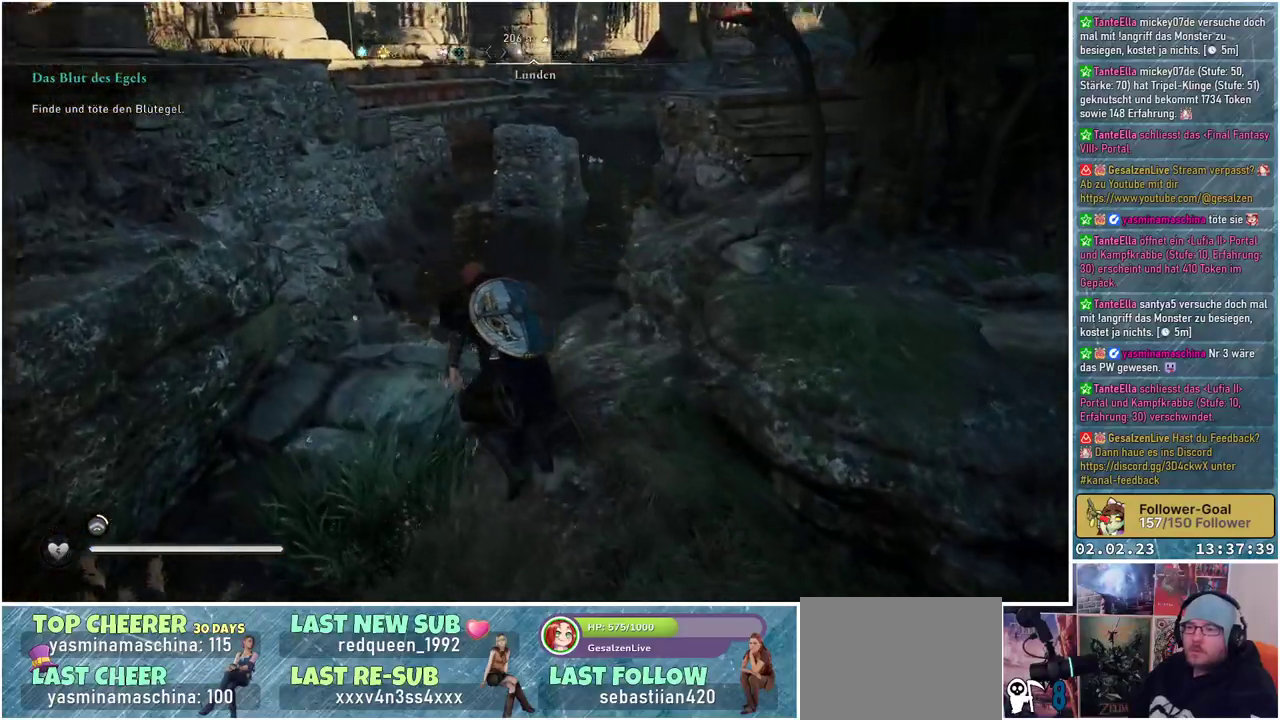
{"buttons": [], "left_stick": "up", "right_stick": "center", "events": [[17, "right_stick", "center"], [501, "left_stick", "up"]]}
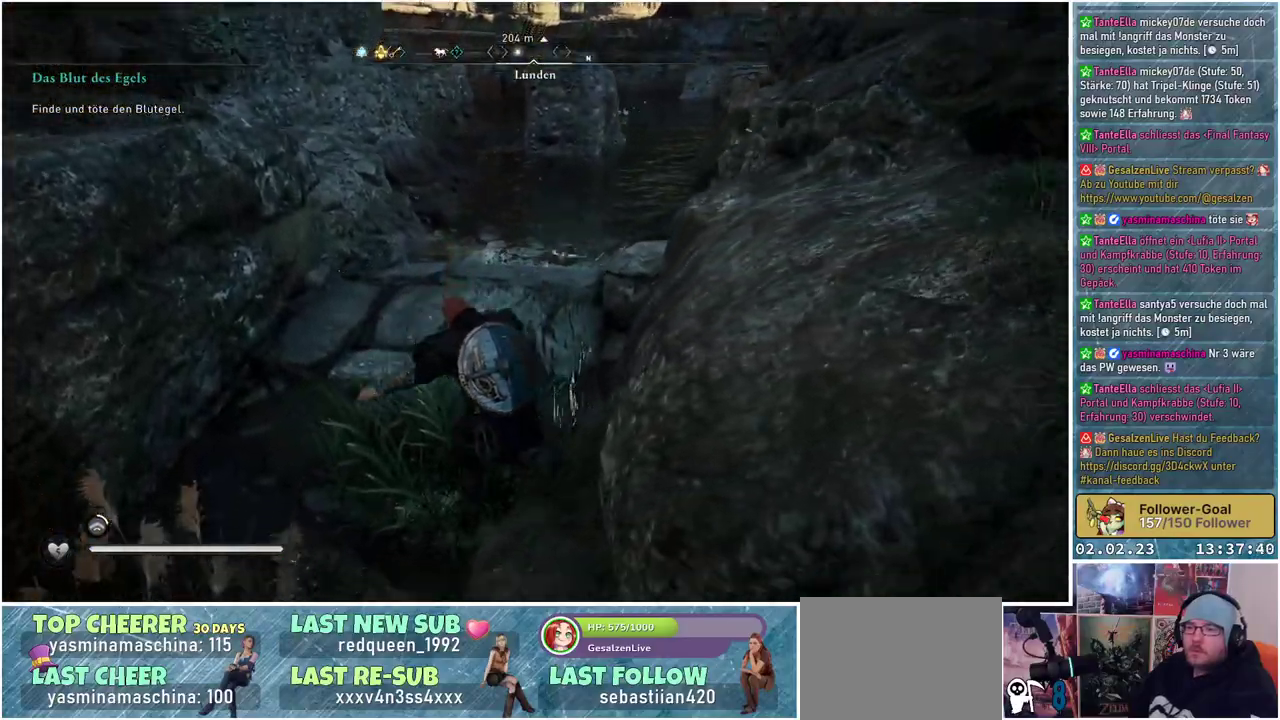
{"buttons": [], "left_stick": "up", "right_stick": "up", "events": [[350, "right_stick", "up"]]}
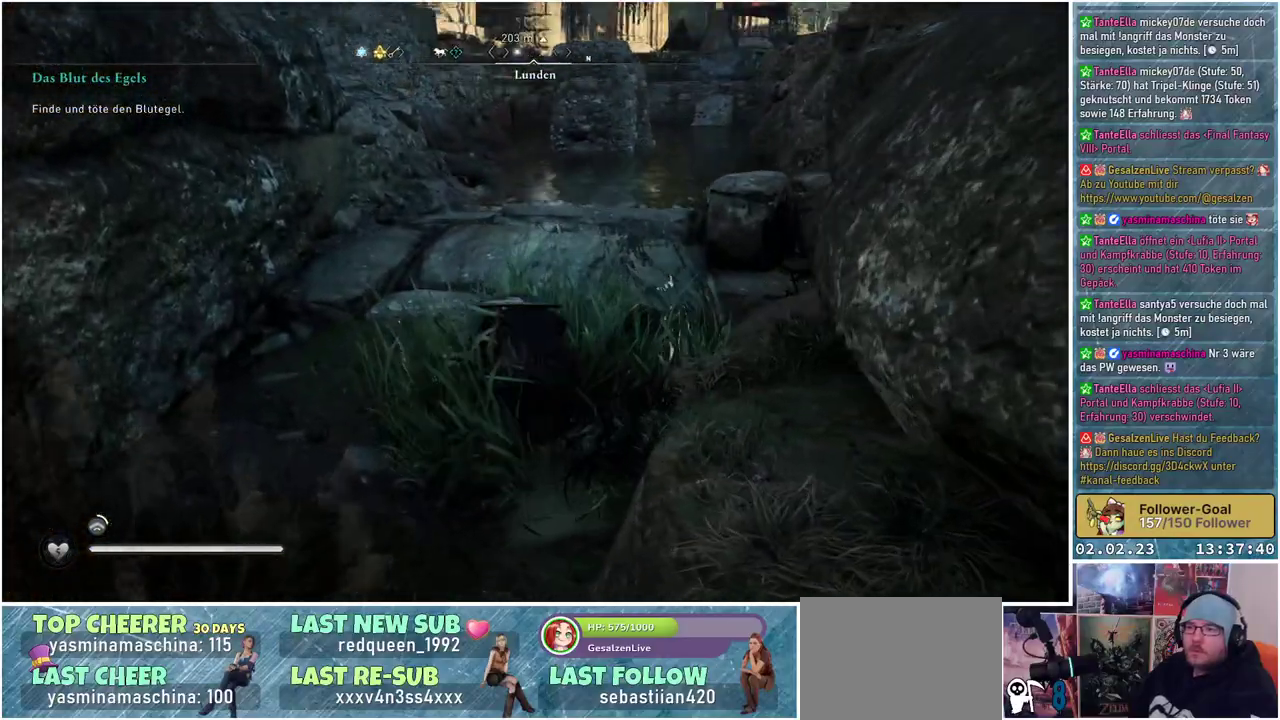
{"buttons": [], "left_stick": "up", "right_stick": "center", "events": [[17, "right_stick", "center"]]}
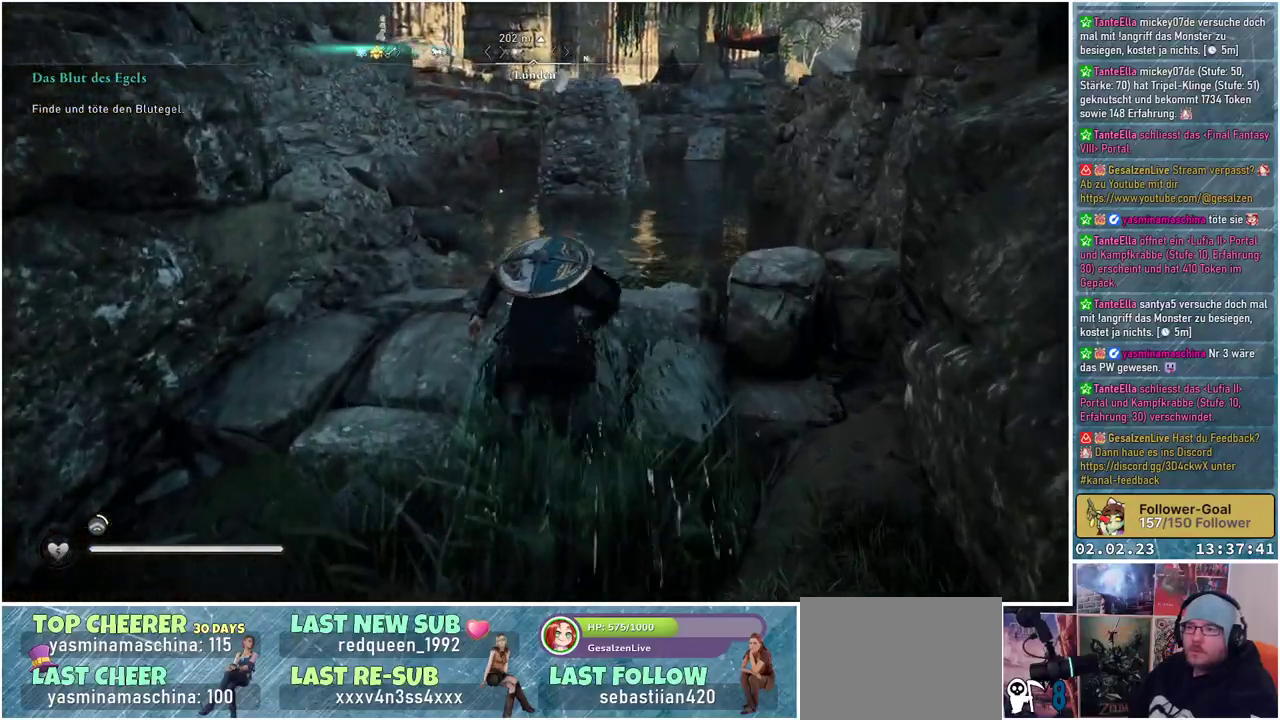
{"buttons": [], "left_stick": "up", "right_stick": "center", "events": []}
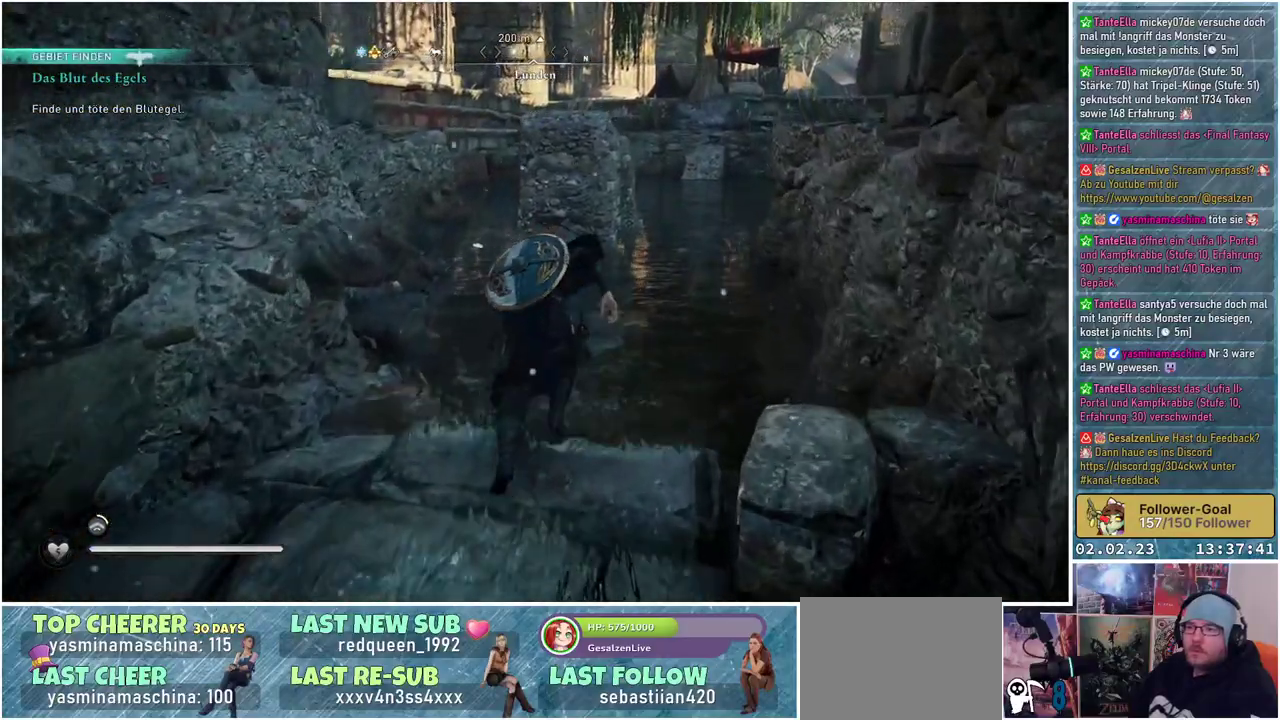
{"buttons": [], "left_stick": "up", "right_stick": "center", "events": []}
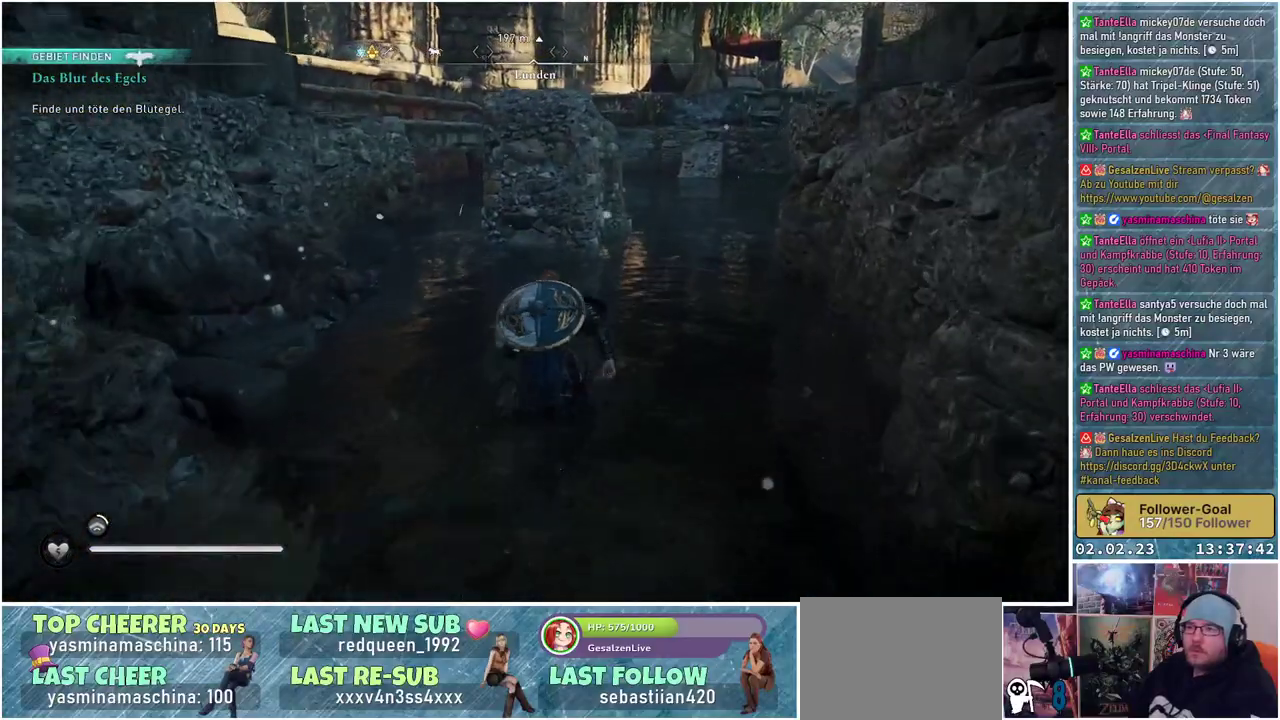
{"buttons": ["R3"], "left_stick": "up", "right_stick": "center", "events": [[317, "R3", "down"]]}
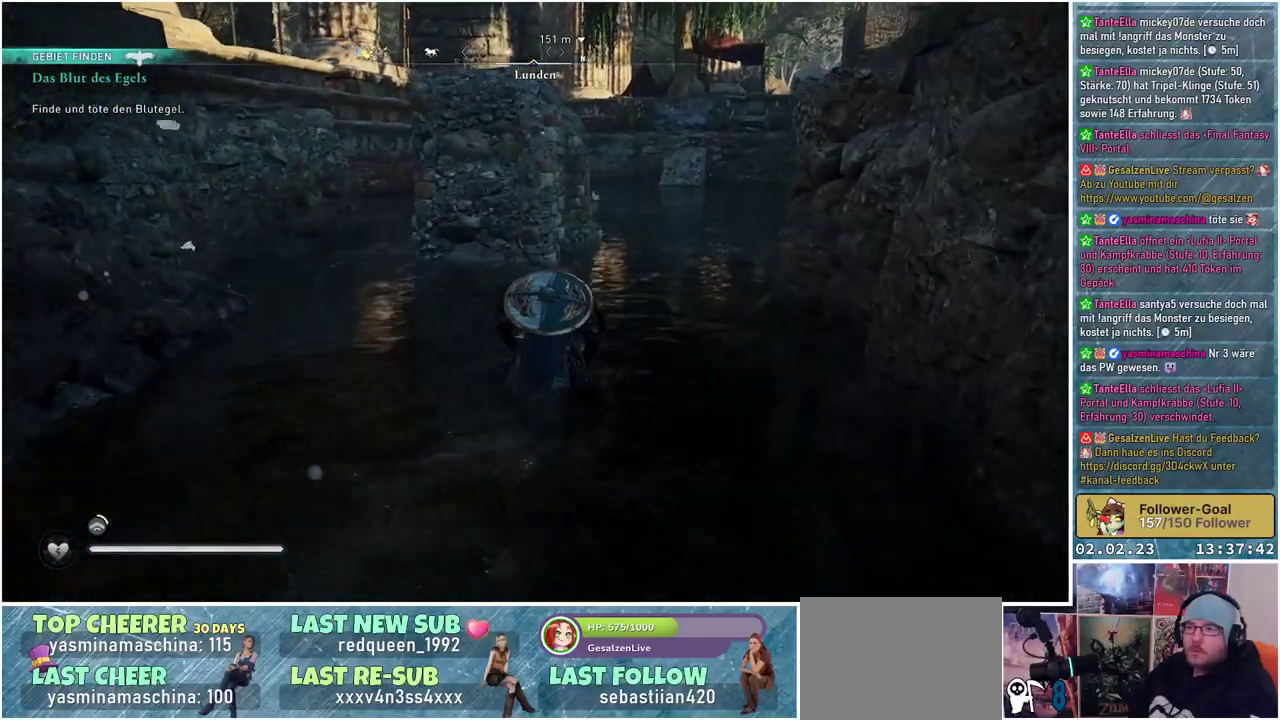
{"buttons": ["R3"], "left_stick": "up", "right_stick": "center", "events": []}
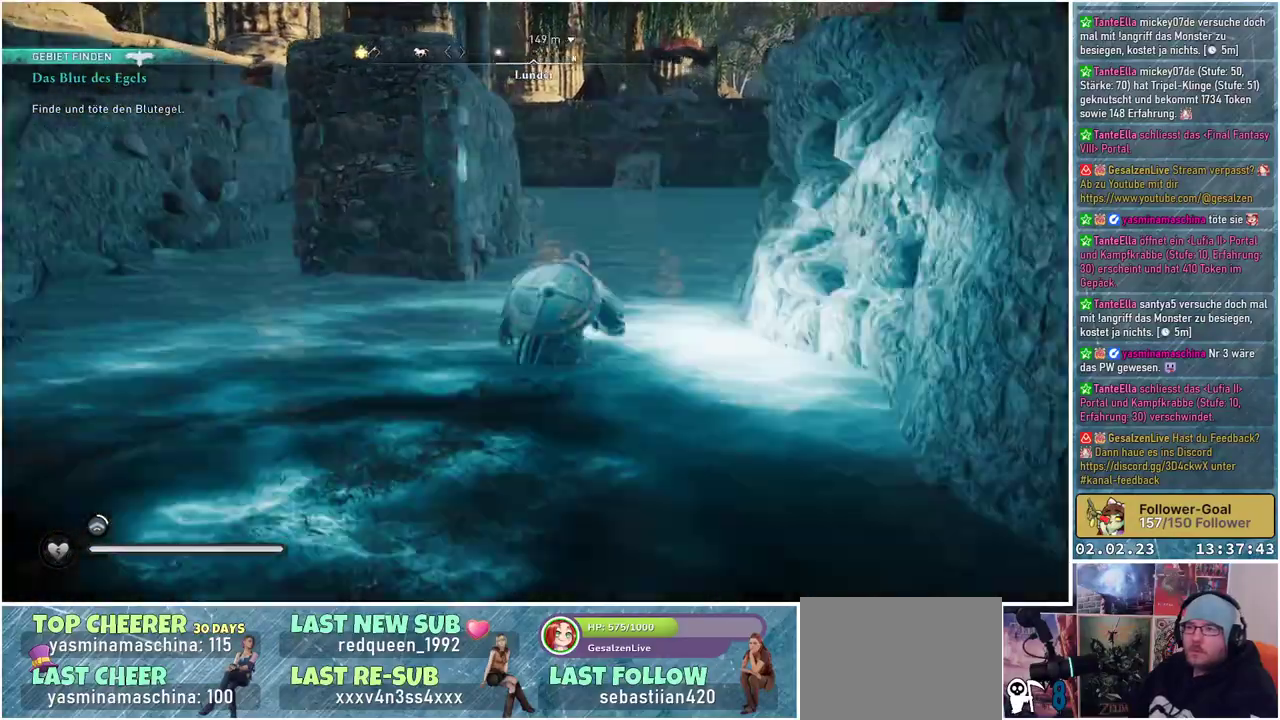
{"buttons": [], "left_stick": "up", "right_stick": "left", "events": [[301, "R3", "up"], [484, "right_stick", "left"]]}
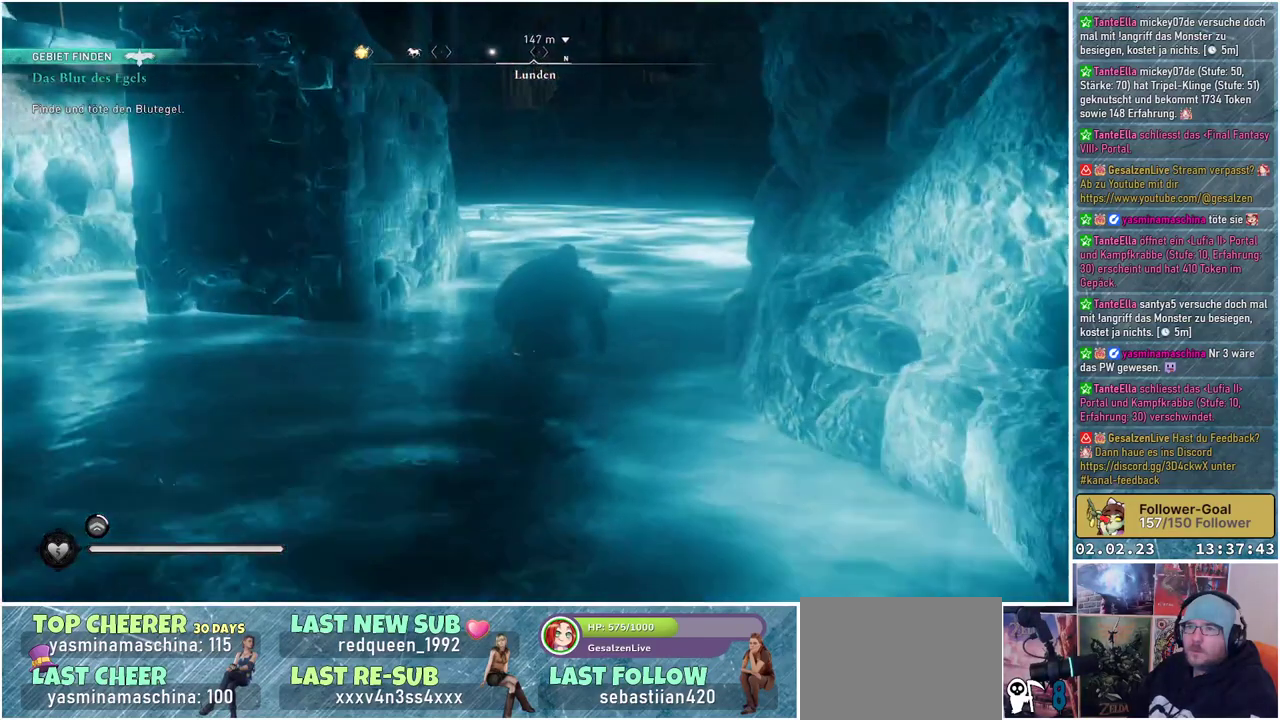
{"buttons": [], "left_stick": "up", "right_stick": "center", "events": [[250, "right_stick", "center"]]}
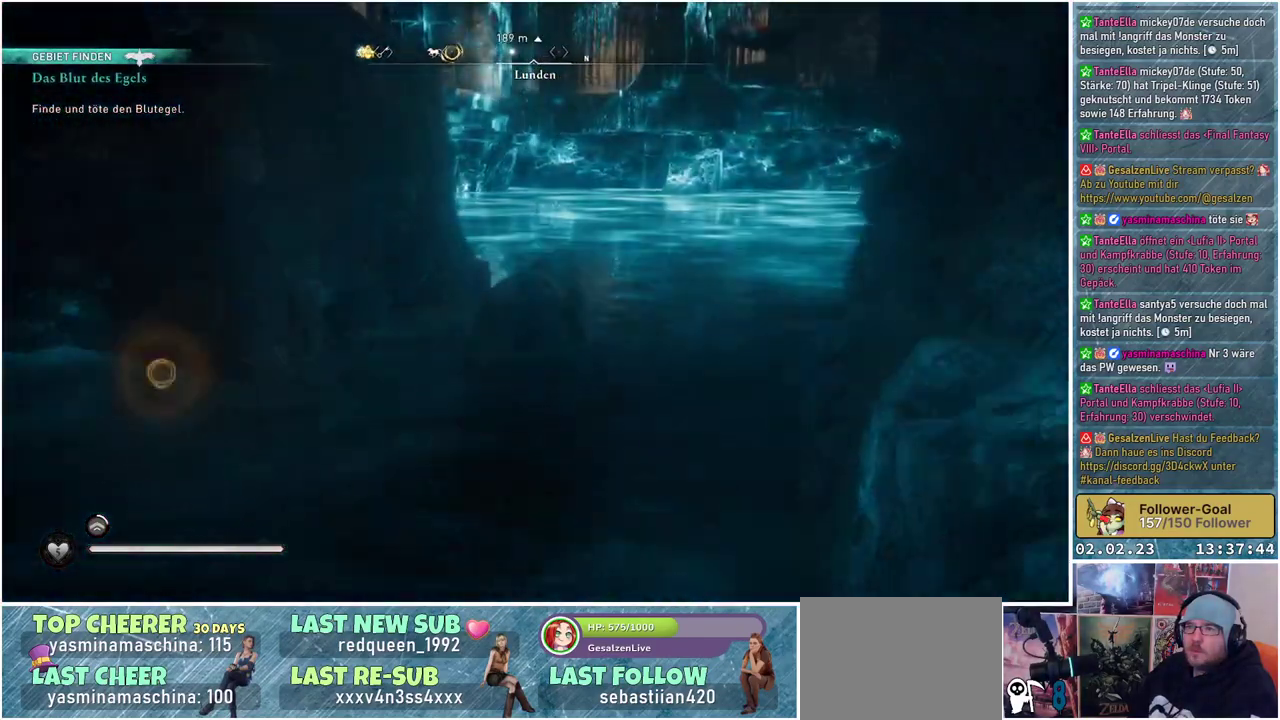
{"buttons": [], "left_stick": "up", "right_stick": "left", "events": [[334, "right_stick", "left"]]}
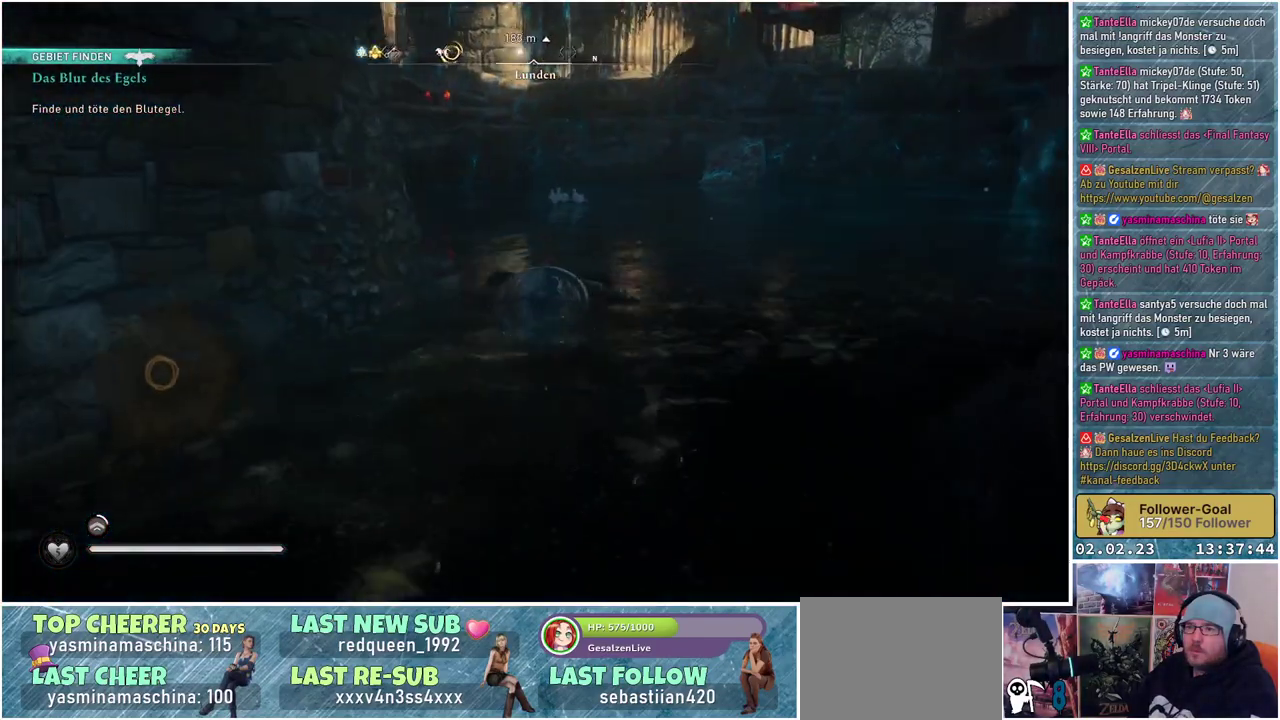
{"buttons": [], "left_stick": "up-right", "right_stick": "center", "events": [[450, "right_stick", "center"], [500, "left_stick", "up-right"]]}
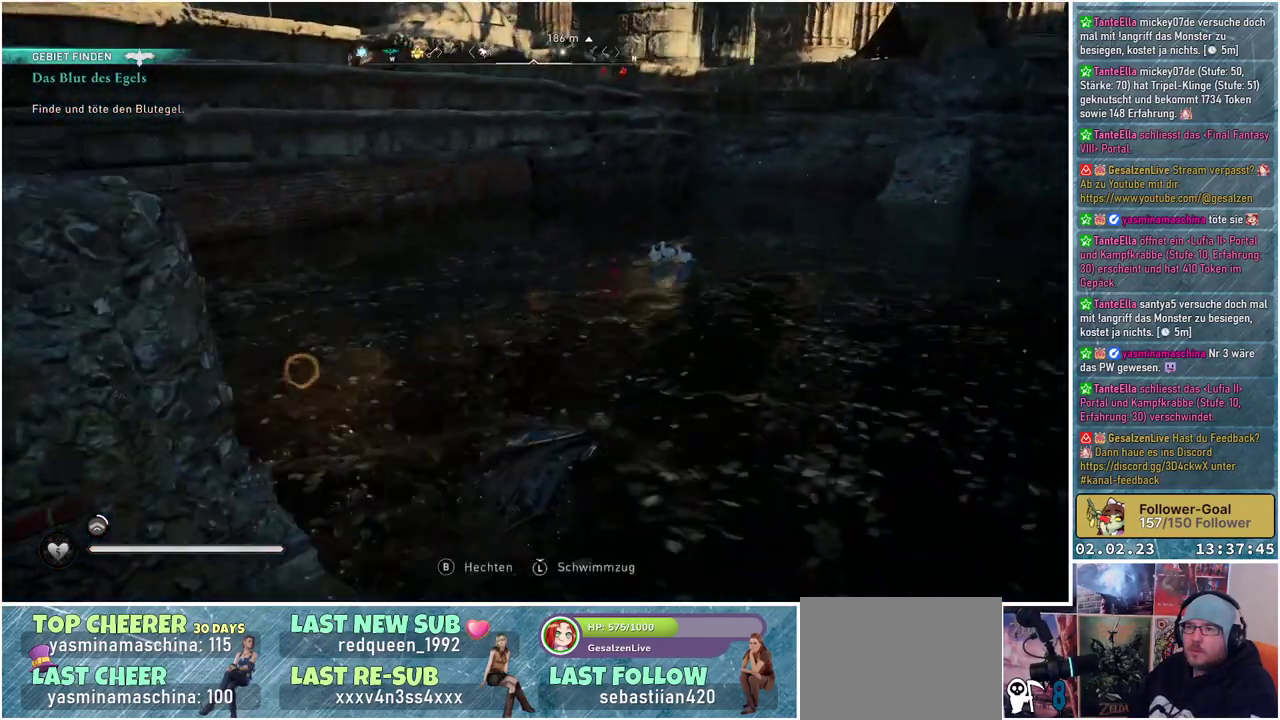
{"buttons": ["B"], "left_stick": "up-right", "right_stick": "center", "events": [[367, "B", "down"]]}
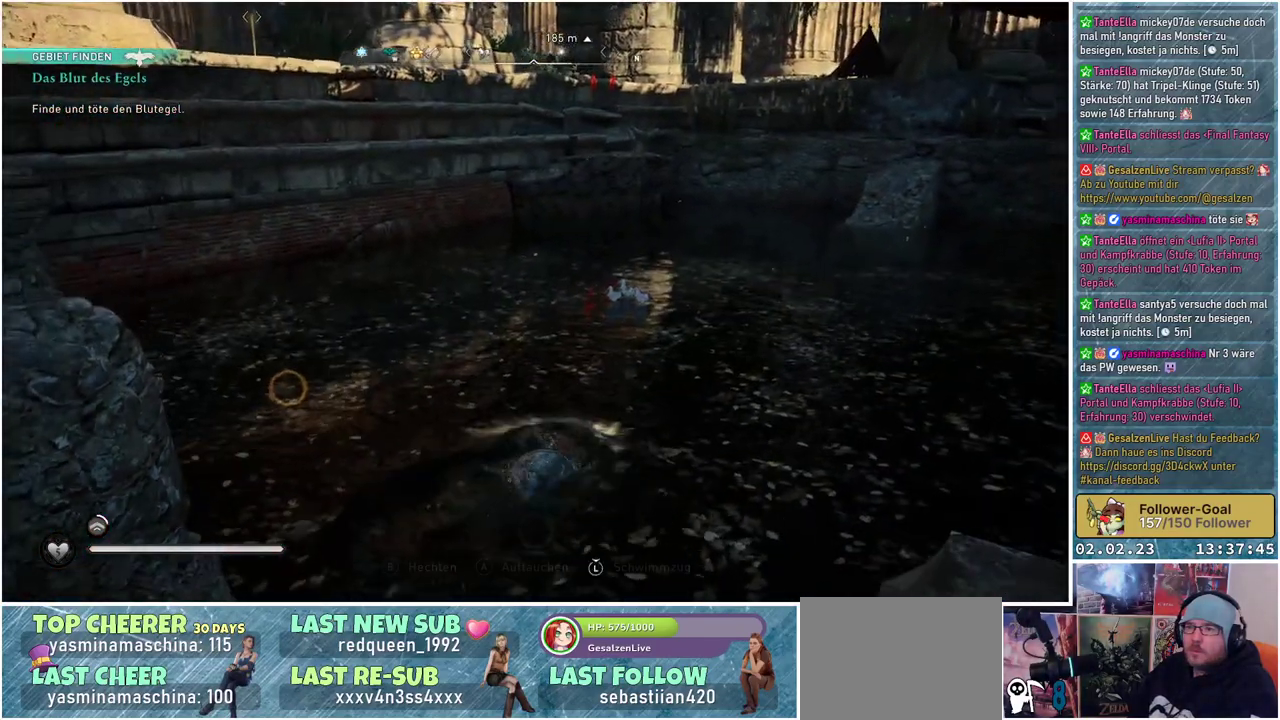
{"buttons": ["B"], "left_stick": "up-right", "right_stick": "center", "events": []}
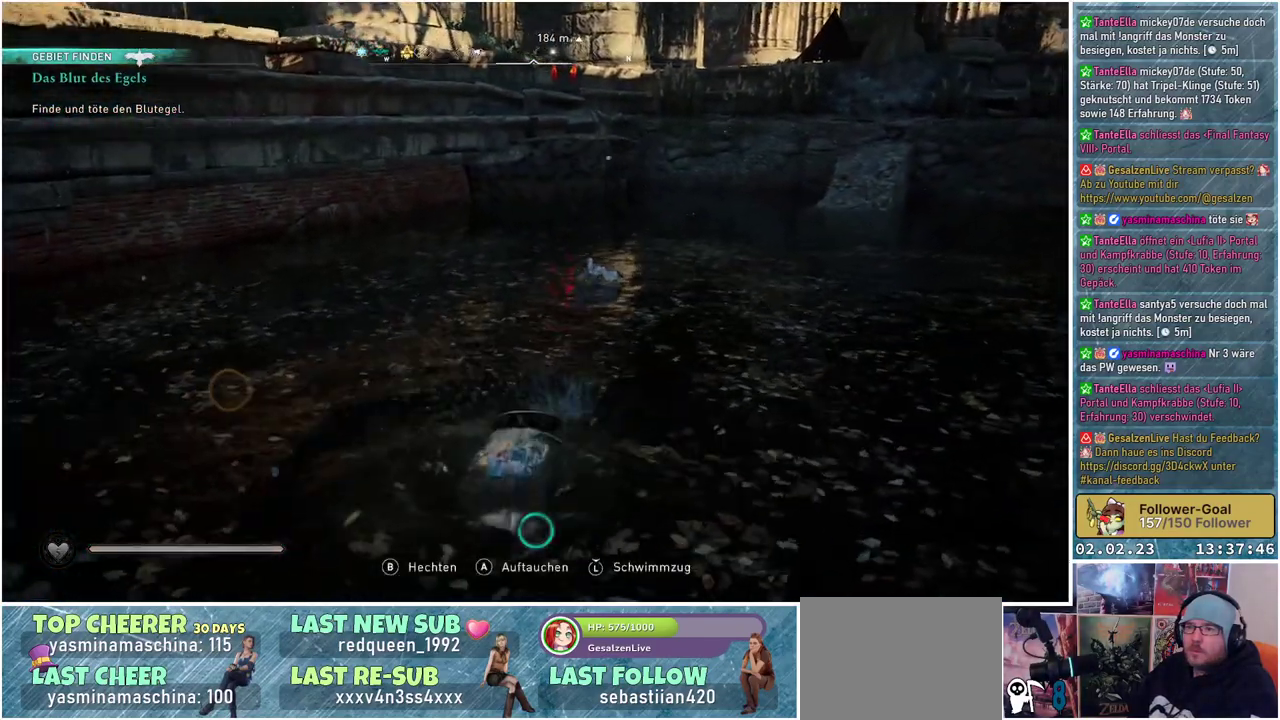
{"buttons": ["B"], "left_stick": "up", "right_stick": "center", "events": [[334, "left_stick", "up"]]}
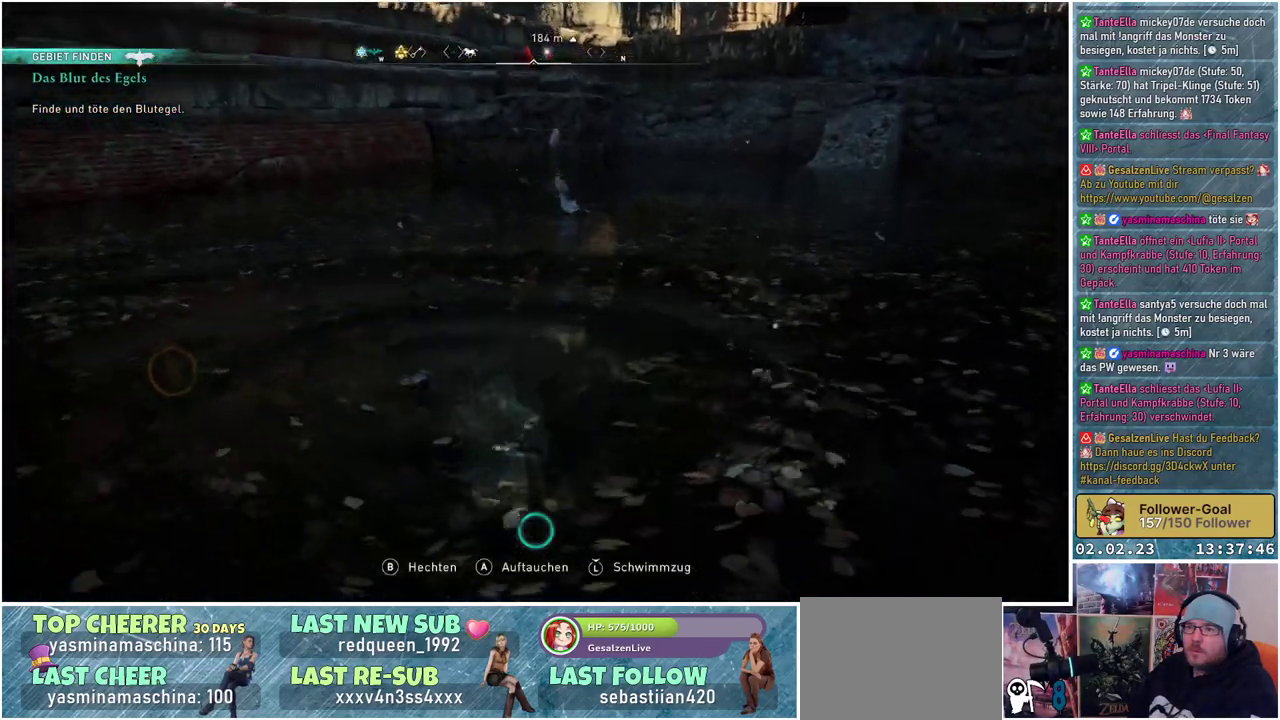
{"buttons": ["B"], "left_stick": "up", "right_stick": "center", "events": []}
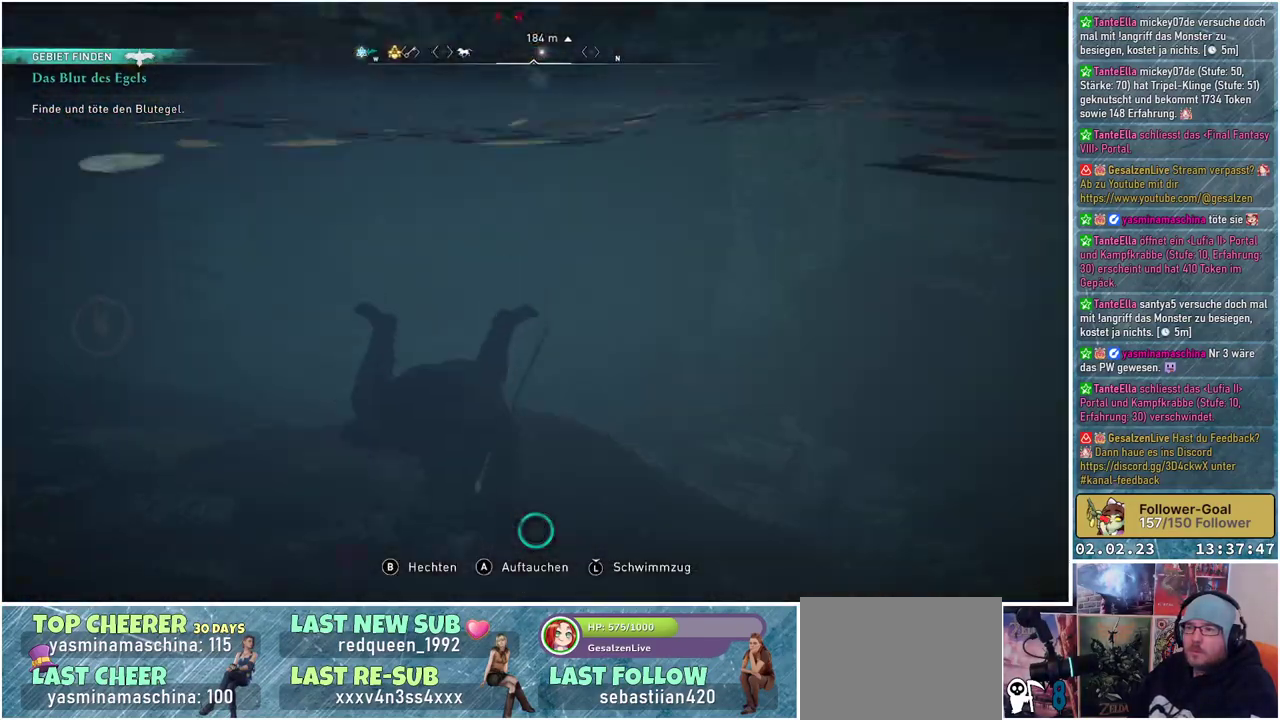
{"buttons": [], "left_stick": "up", "right_stick": "center", "events": [[401, "B", "up"]]}
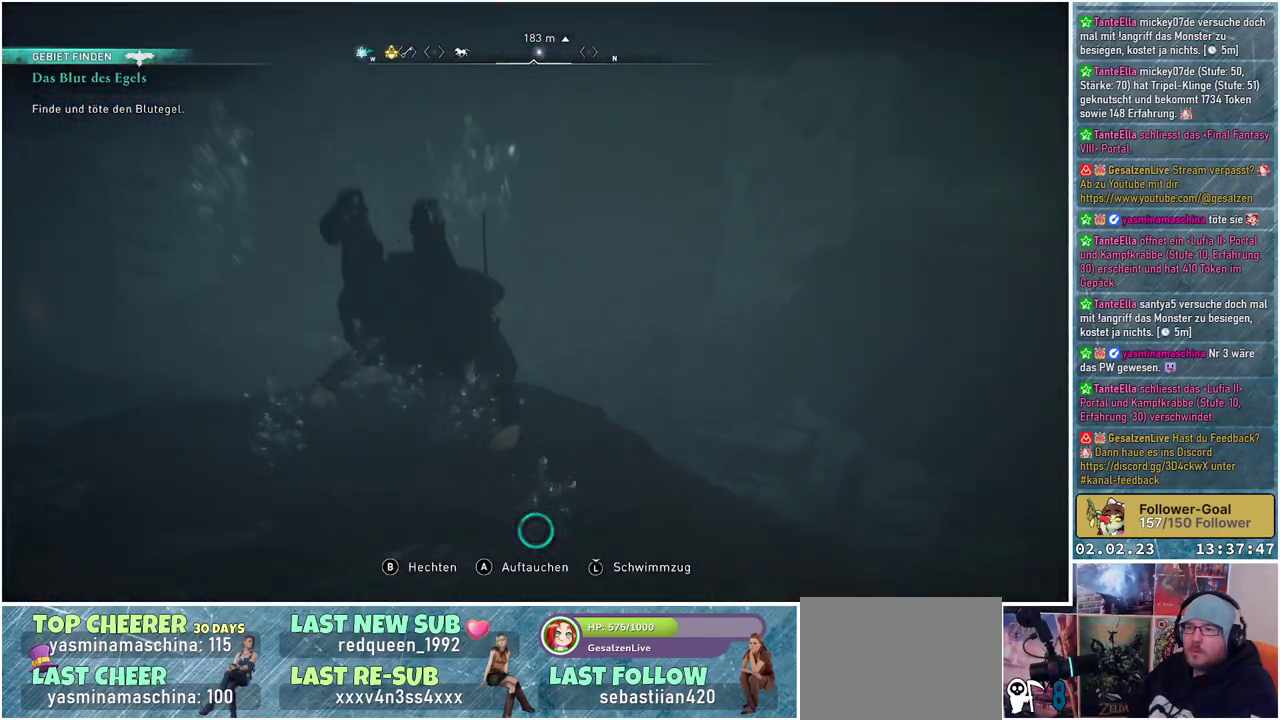
{"buttons": [], "left_stick": "up", "right_stick": "left", "events": [[233, "right_stick", "left"]]}
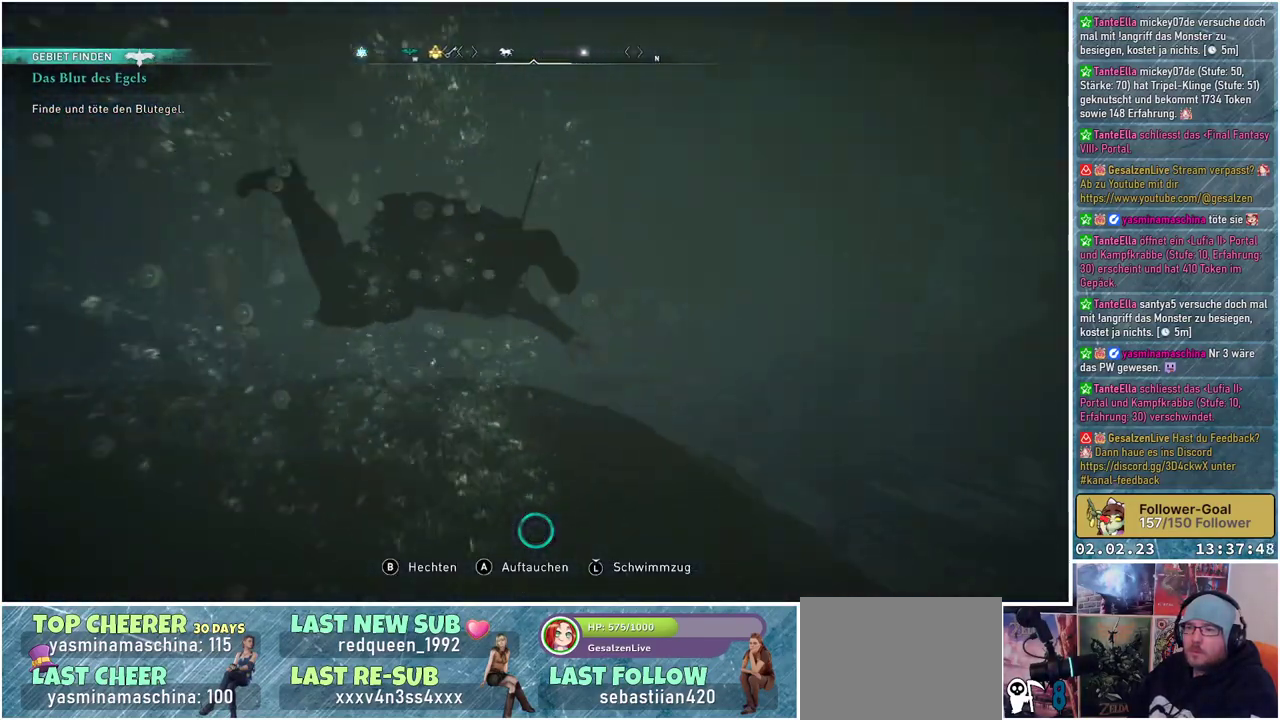
{"buttons": [], "left_stick": "up", "right_stick": "center", "events": [[134, "right_stick", "center"]]}
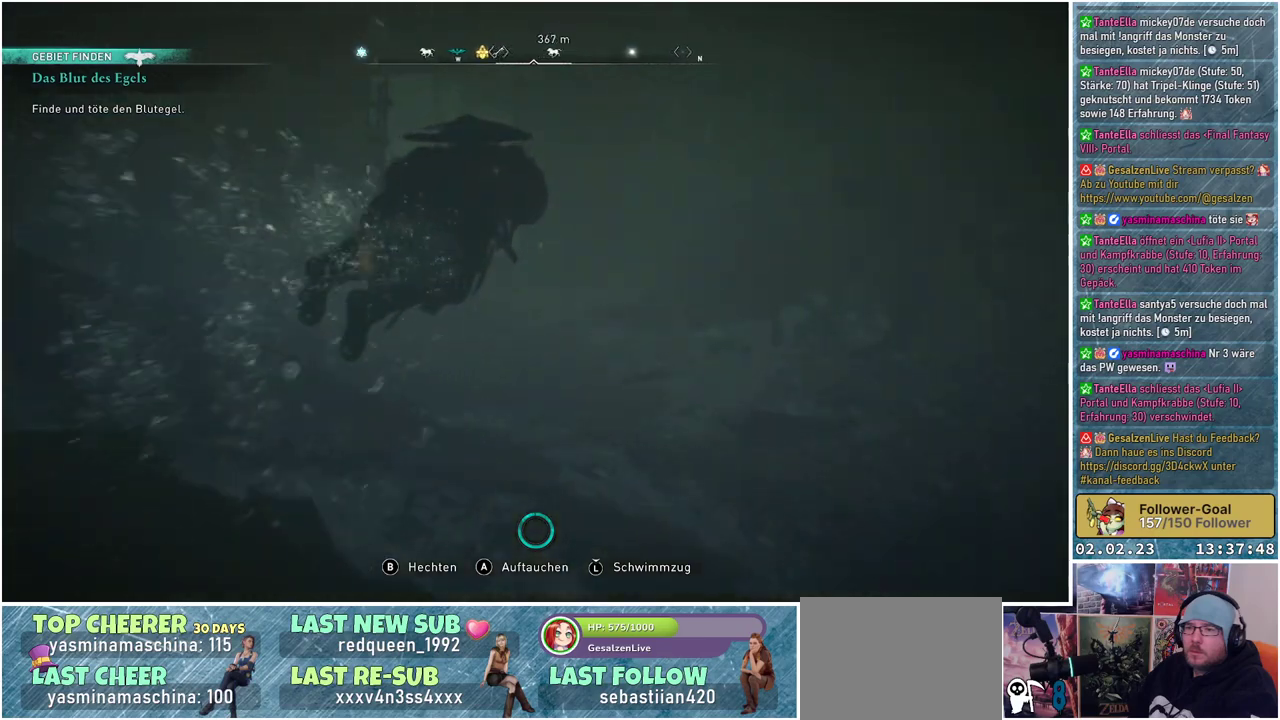
{"buttons": [], "left_stick": "up", "right_stick": "center", "events": []}
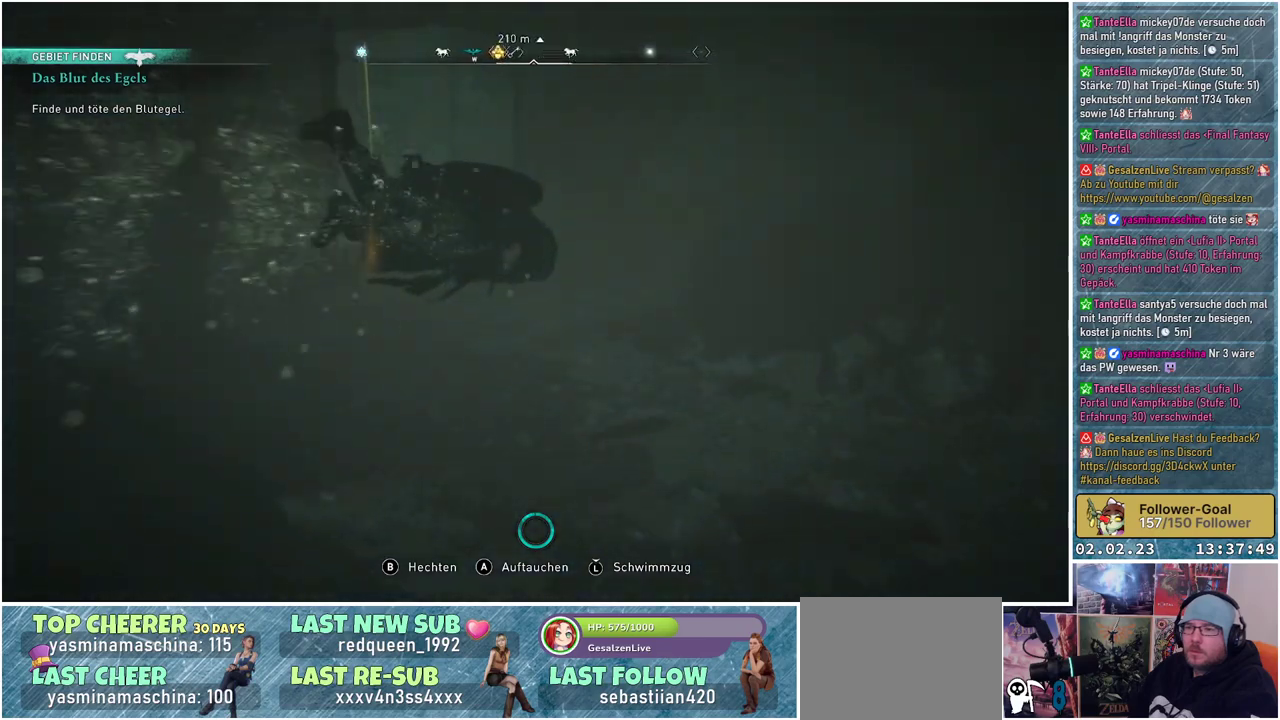
{"buttons": [], "left_stick": "up", "right_stick": "down-left", "events": [[184, "left_stick", "up-left"], [200, "right_stick", "down-left"], [451, "left_stick", "up"]]}
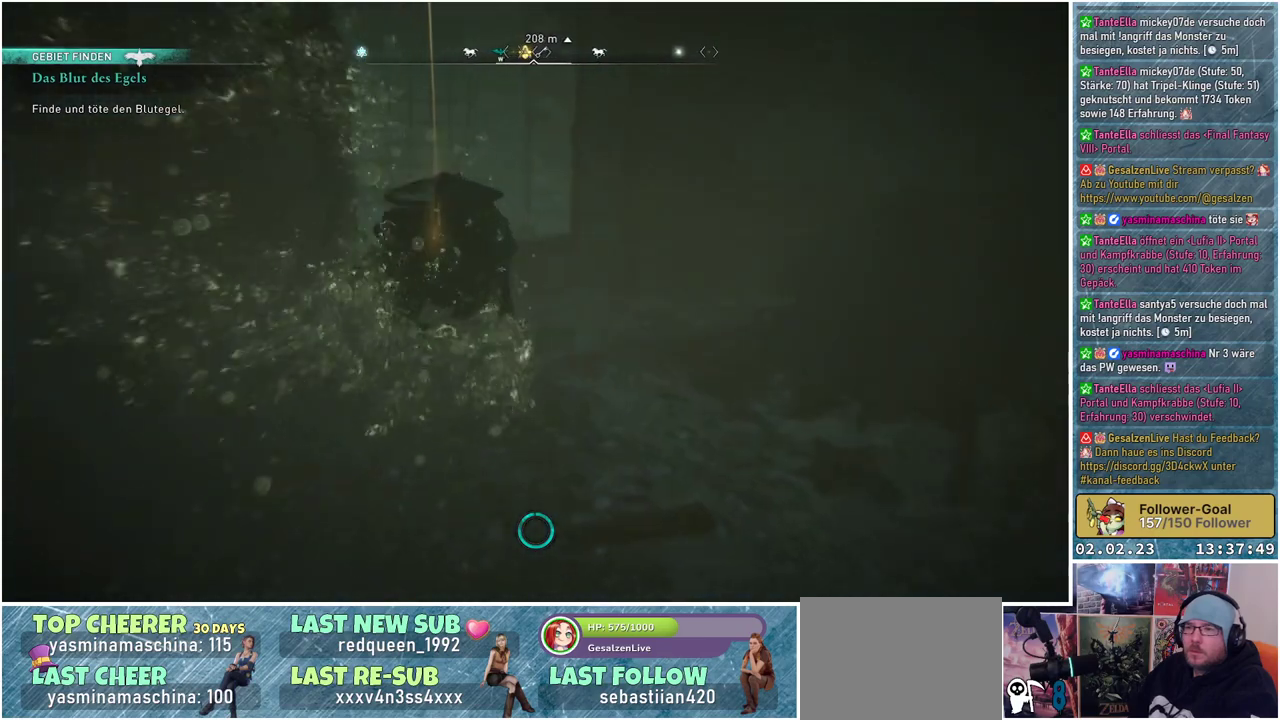
{"buttons": [], "left_stick": "up", "right_stick": "down-left", "events": []}
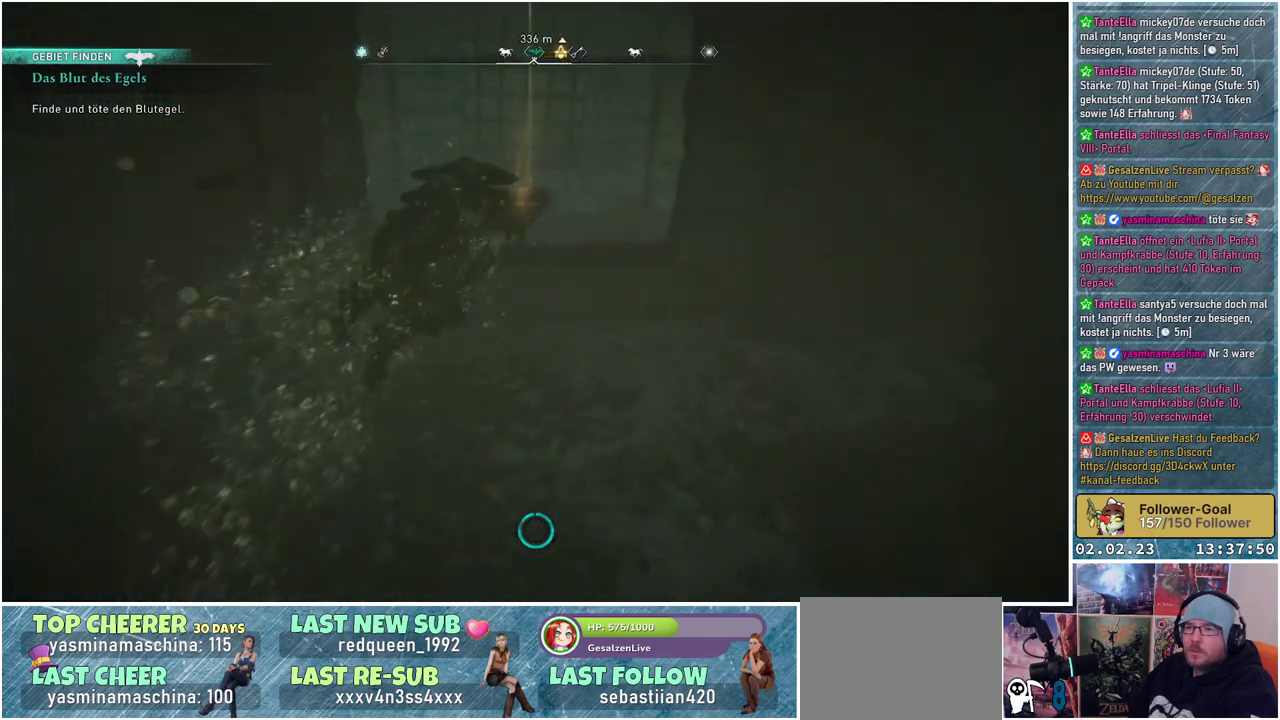
{"buttons": [], "left_stick": "up", "right_stick": "down-left", "events": []}
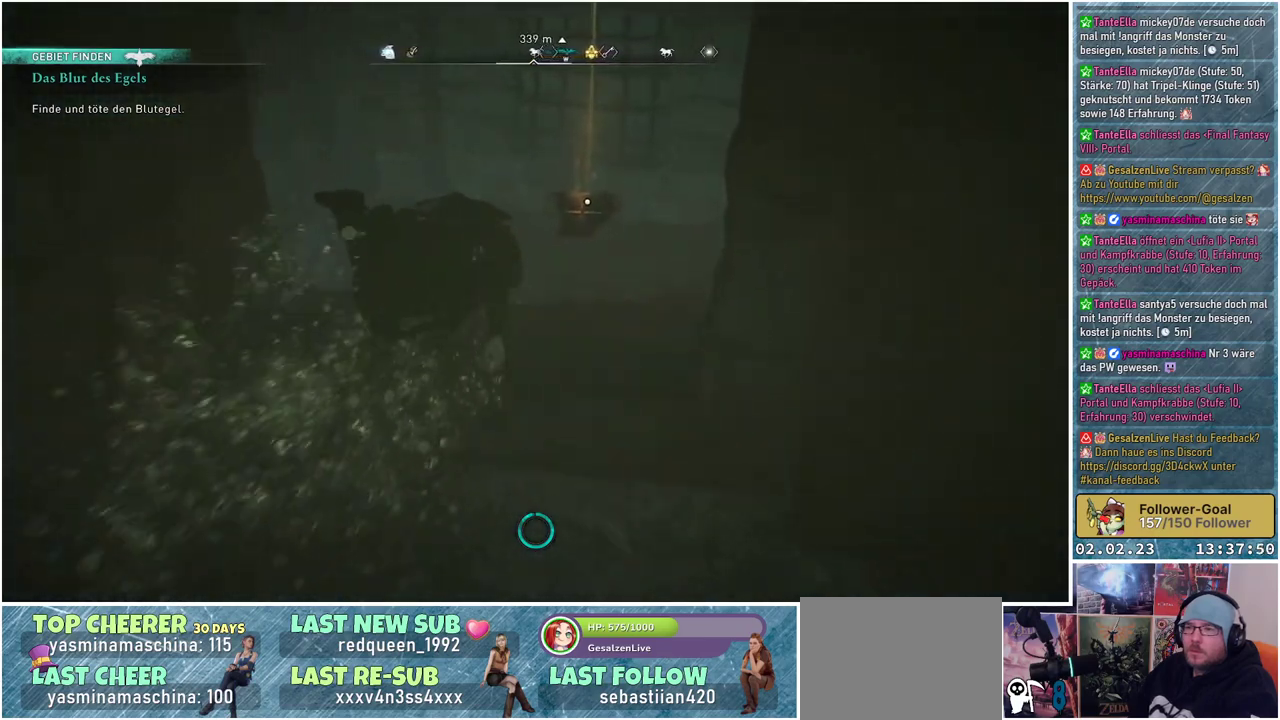
{"buttons": [], "left_stick": "up", "right_stick": "down", "events": [[50, "right_stick", "down"]]}
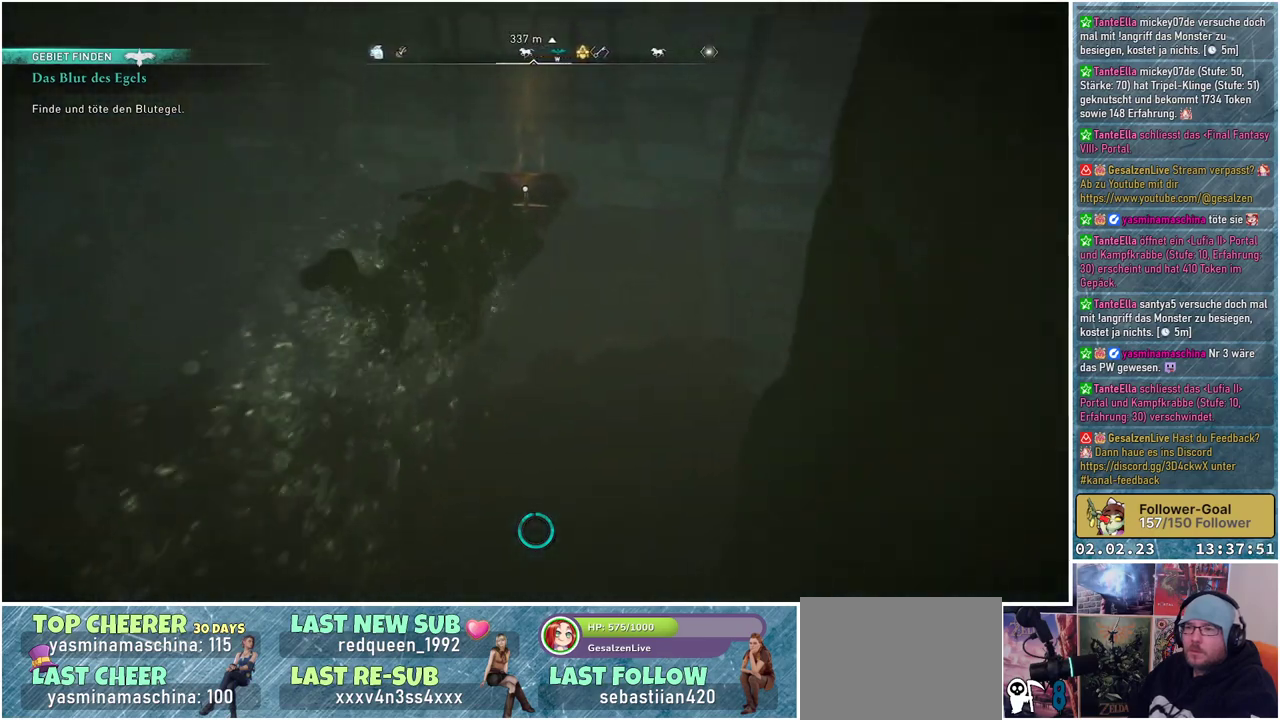
{"buttons": ["Y"], "left_stick": "center", "right_stick": "center", "events": [[67, "right_stick", "center"], [451, "Y", "down"], [501, "left_stick", "center"]]}
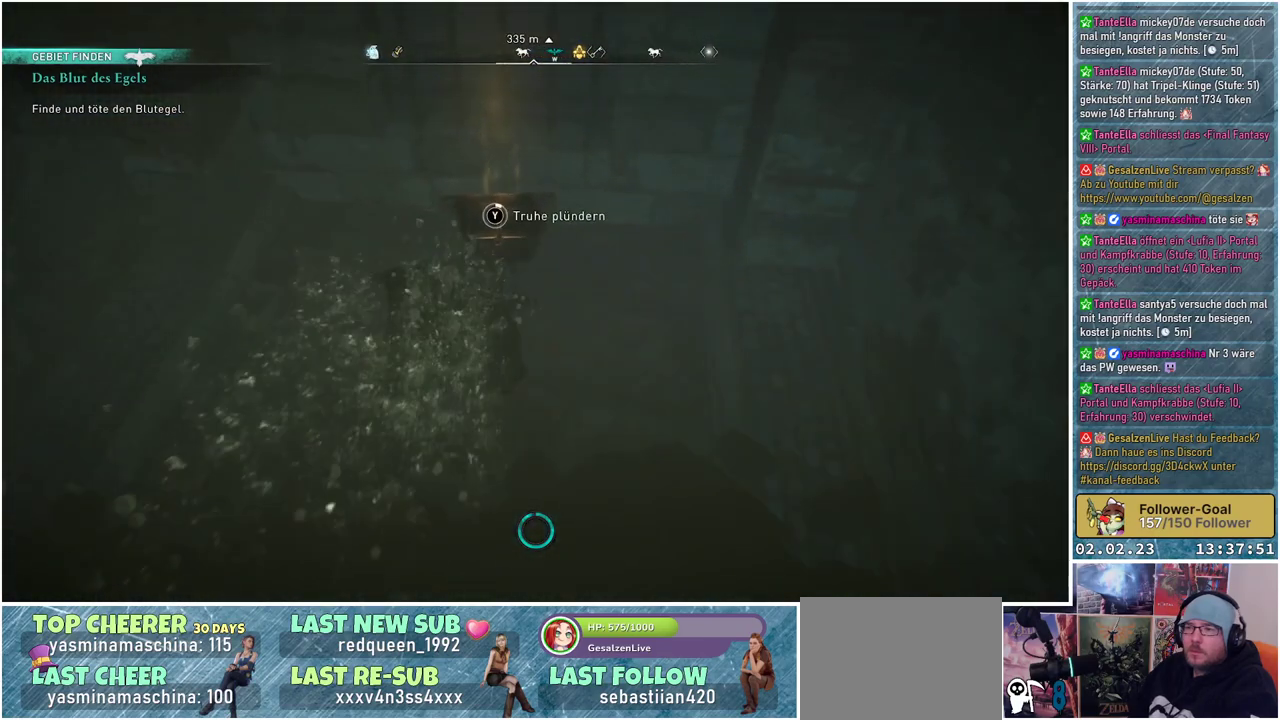
{"buttons": ["Y"], "left_stick": "center", "right_stick": "center", "events": []}
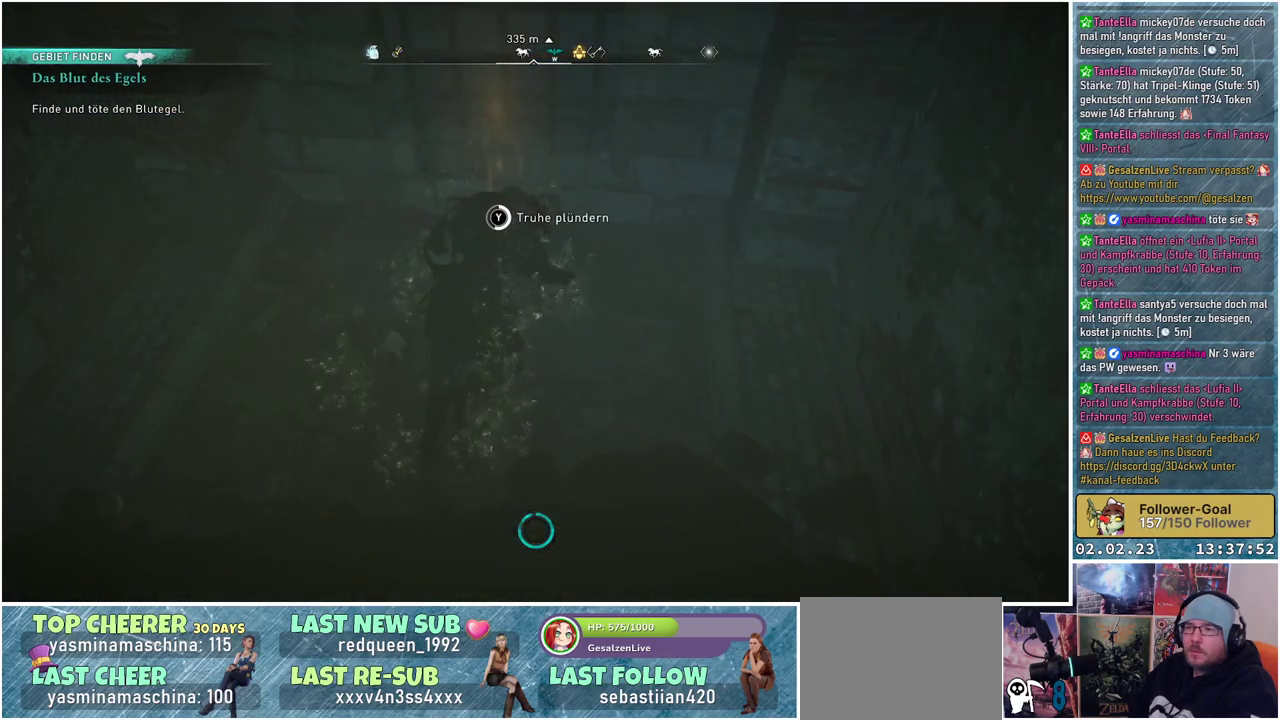
{"buttons": ["Y"], "left_stick": "center", "right_stick": "center", "events": []}
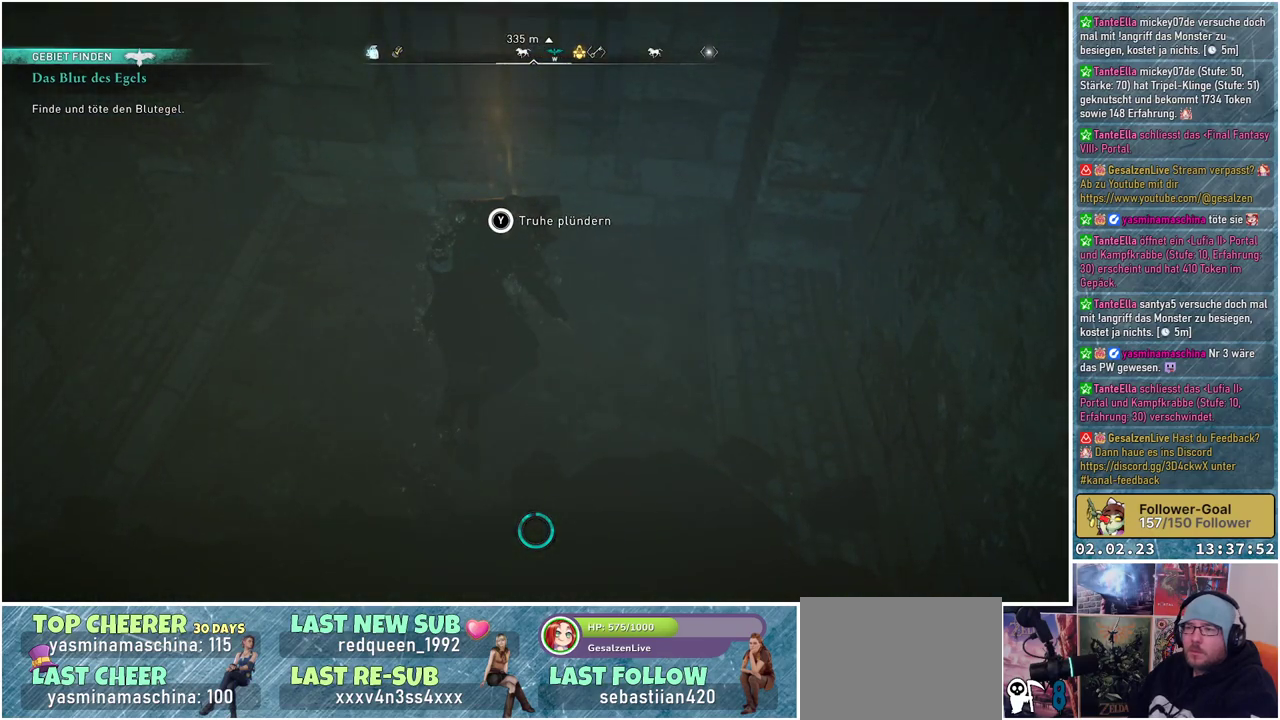
{"buttons": [], "left_stick": "down-right", "right_stick": "center", "events": [[200, "Y", "up"], [267, "left_stick", "down"], [350, "left_stick", "down-right"]]}